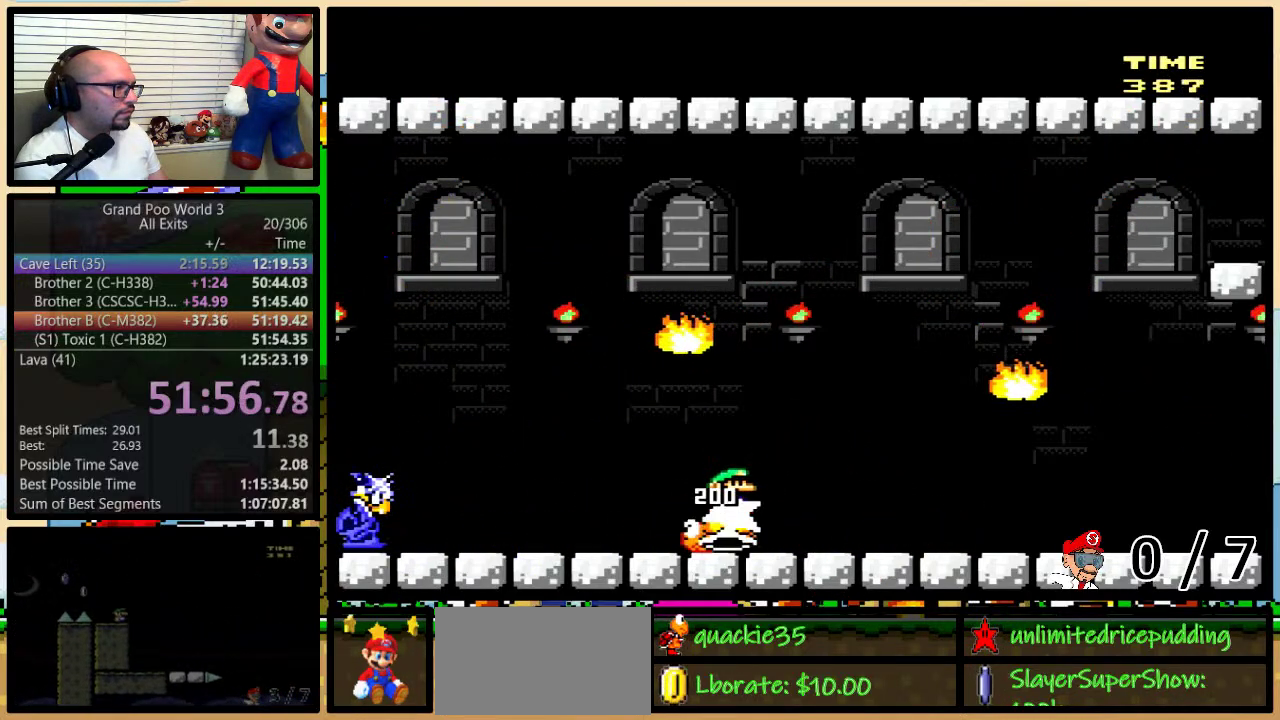
Gameplay with a controller (Nintendo layout); each line is a JSON object with the inputs held at the frame after it. "events" lists button and stick changes between this image and that frame as [ms after this image, input, new state], when the widget could be followed in between. Not read: DPAD_LEFT L3 R3.
{"buttons": ["Y"], "events": [[17, "DPAD_RIGHT", "up"], [267, "DPAD_RIGHT", "down"], [467, "DPAD_RIGHT", "up"]]}
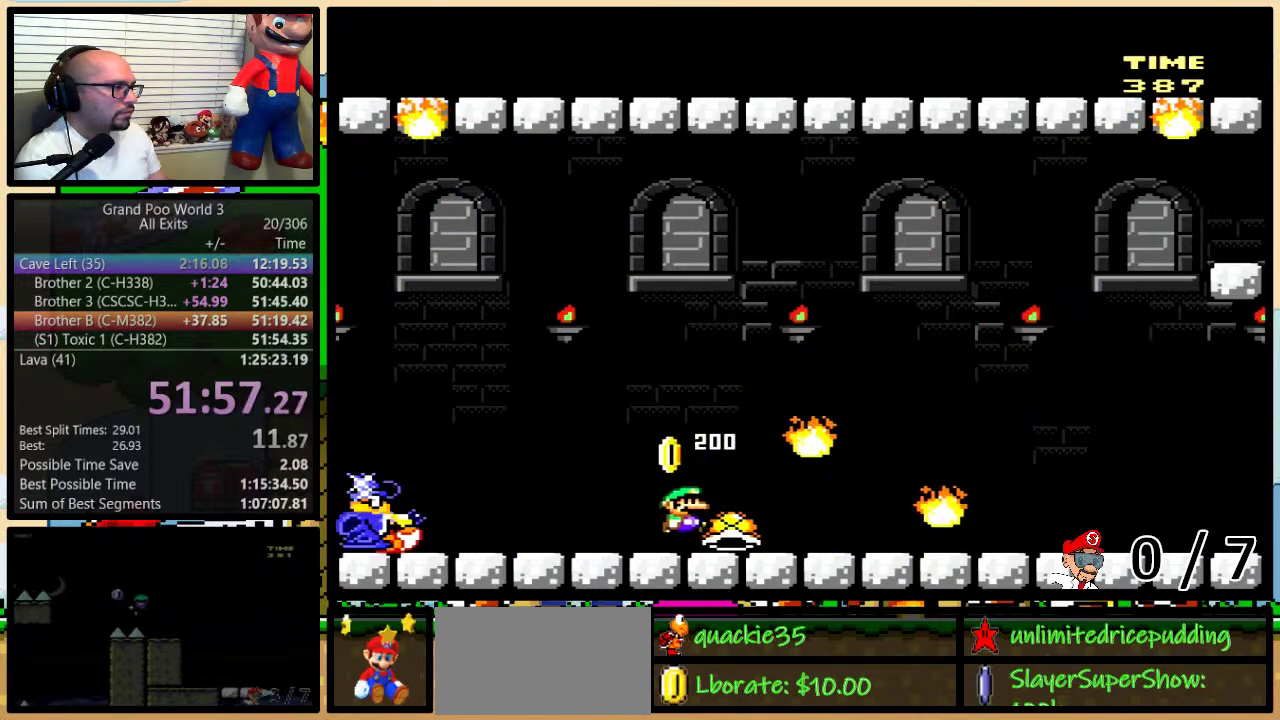
{"buttons": ["B", "Y", "DPAD_RIGHT"], "events": [[50, "B", "down"], [150, "Y", "up"], [300, "Y", "down"], [333, "DPAD_RIGHT", "down"]]}
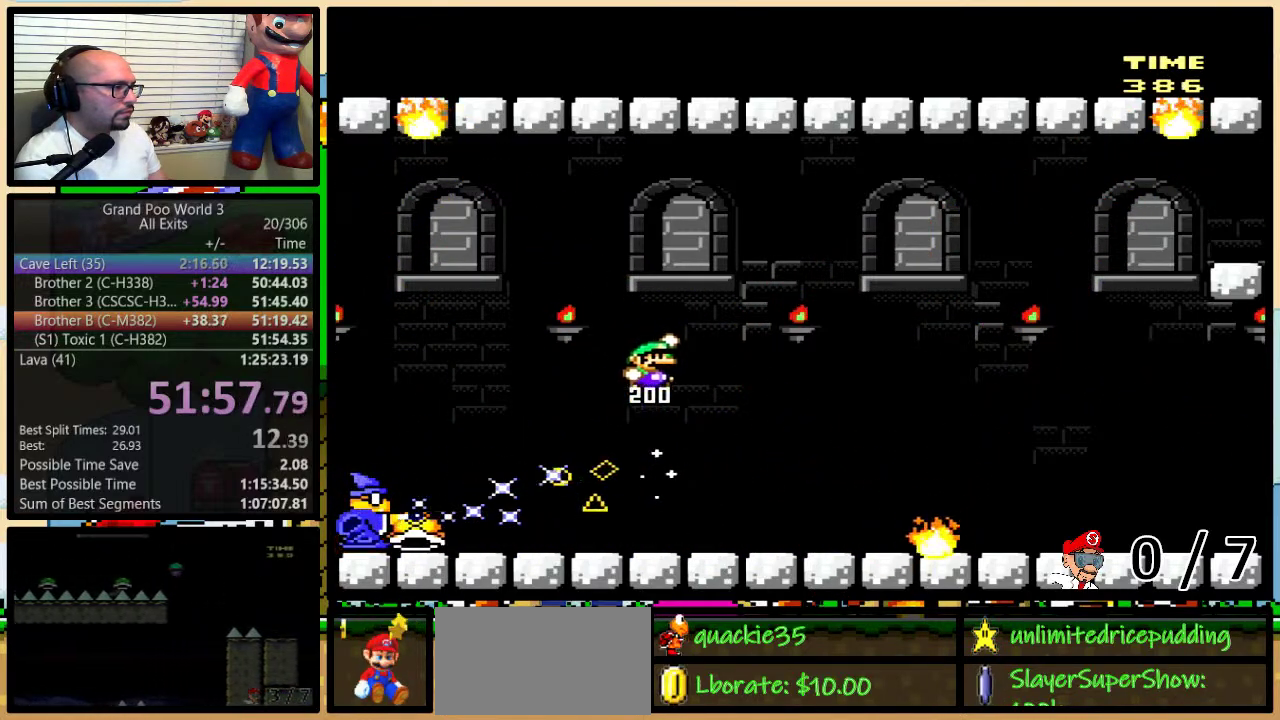
{"buttons": ["B", "Y"], "events": [[100, "DPAD_RIGHT", "up"], [300, "B", "up"], [300, "DPAD_RIGHT", "down"], [400, "B", "down"], [400, "DPAD_RIGHT", "up"]]}
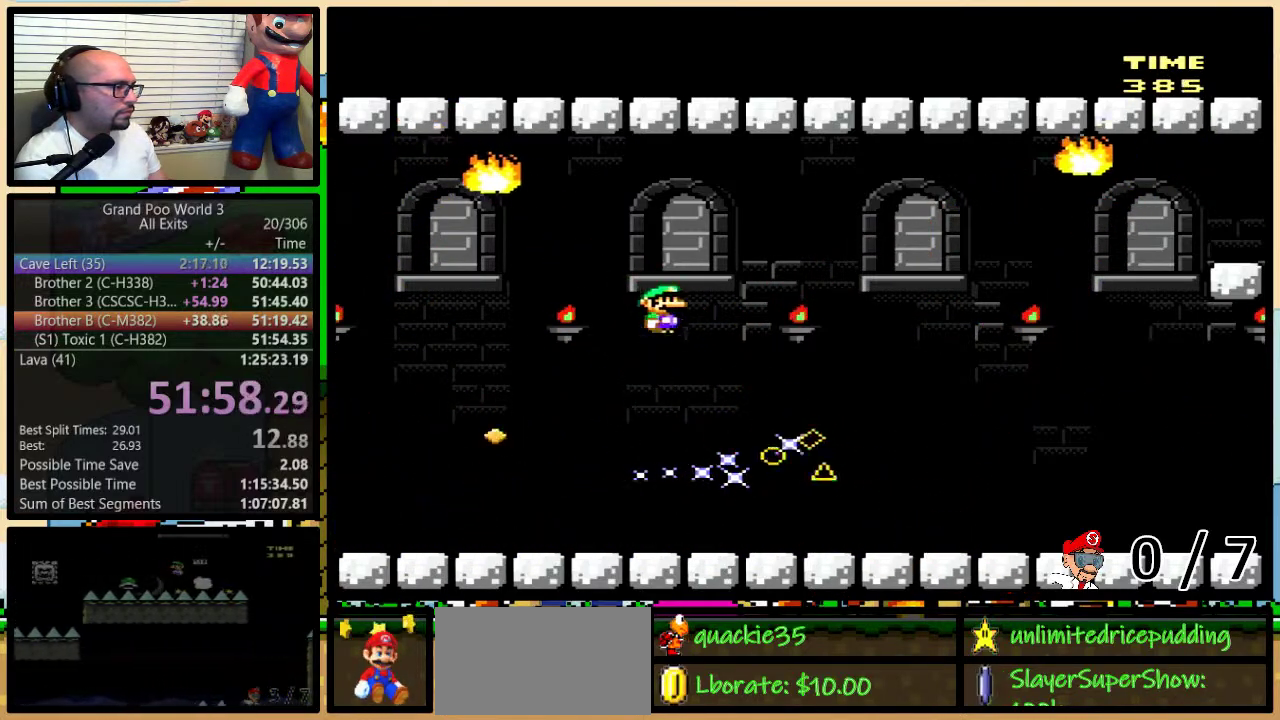
{"buttons": ["Y"], "events": [[500, "B", "up"]]}
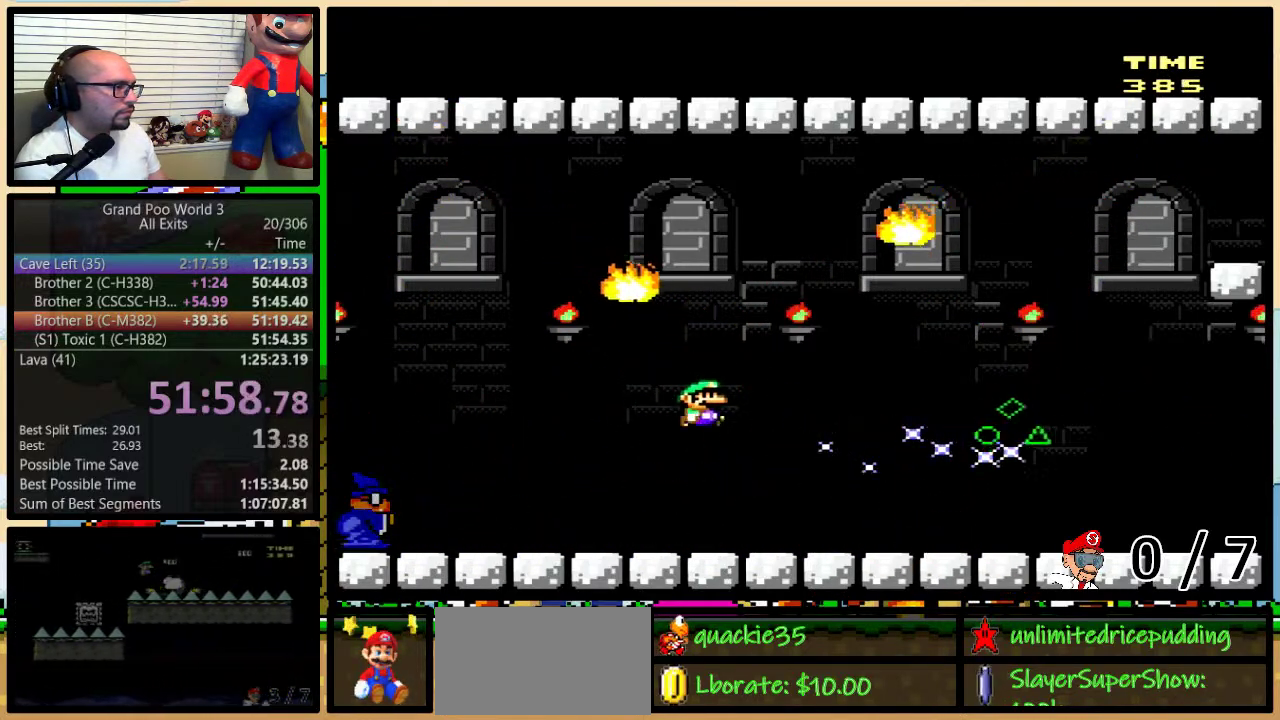
{"buttons": ["Y"], "events": []}
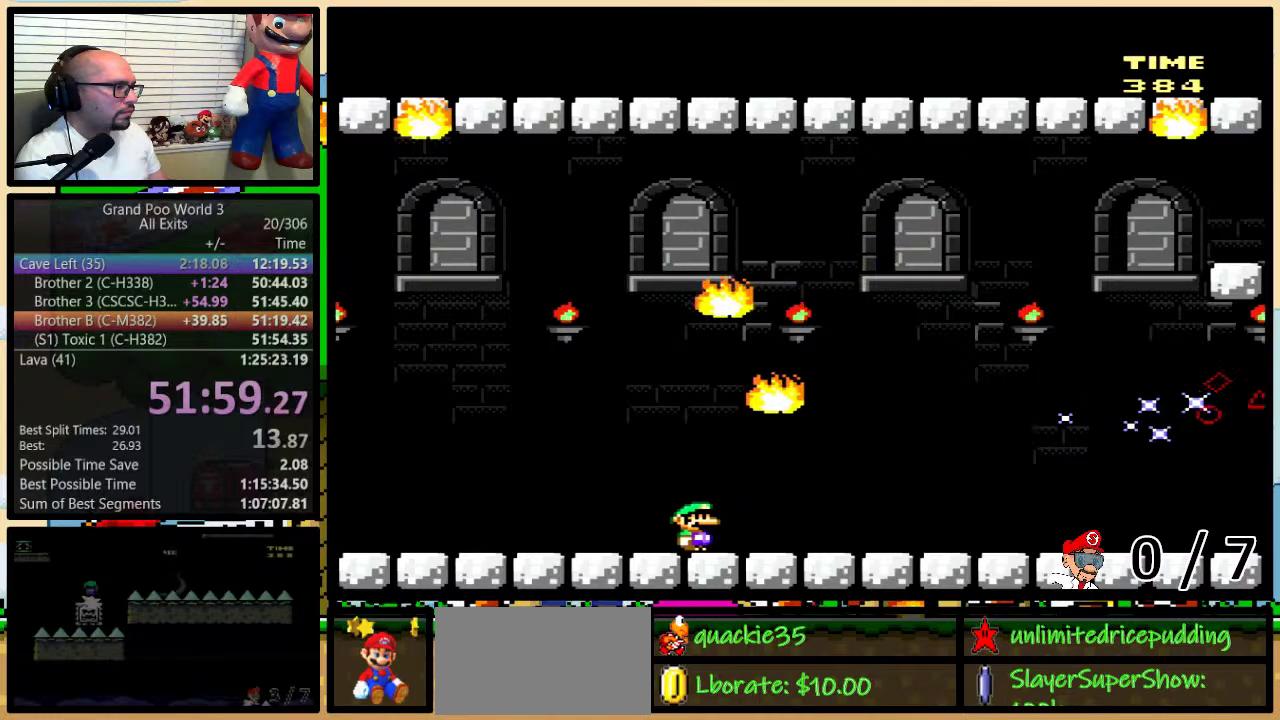
{"buttons": ["Y"], "events": [[33, "DPAD_RIGHT", "down"], [117, "DPAD_RIGHT", "up"]]}
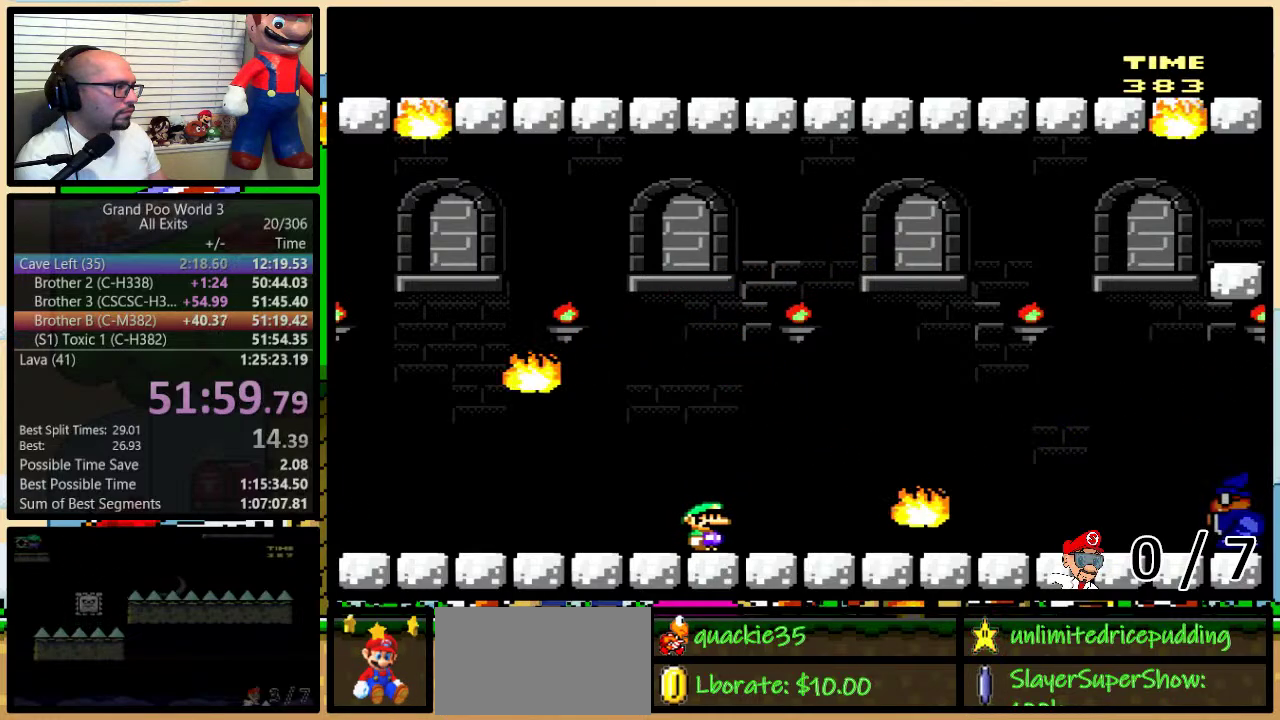
{"buttons": ["Y"], "events": [[33, "DPAD_RIGHT", "down"], [467, "DPAD_RIGHT", "up"]]}
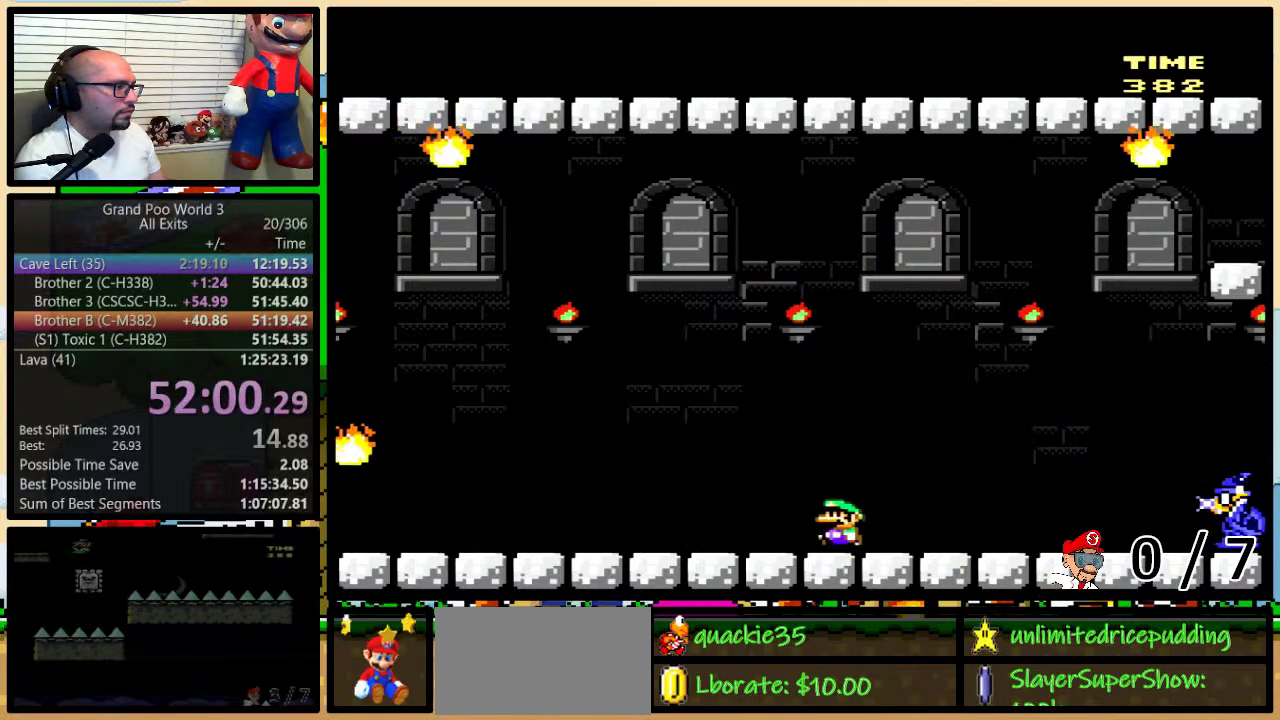
{"buttons": ["A", "Y", "DPAD_RIGHT"], "events": [[17, "A", "down"], [117, "DPAD_RIGHT", "down"]]}
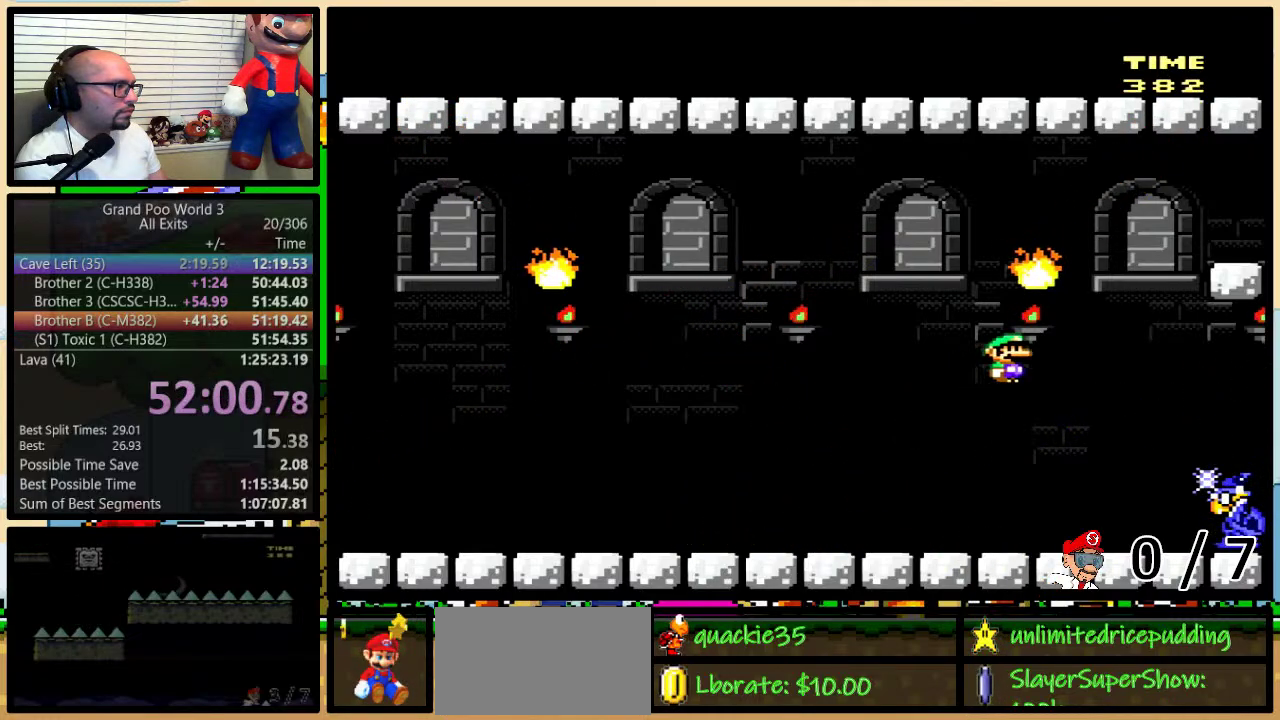
{"buttons": ["A", "Y", "DPAD_RIGHT"], "events": [[217, "DPAD_UP", "down"], [367, "DPAD_UP", "up"]]}
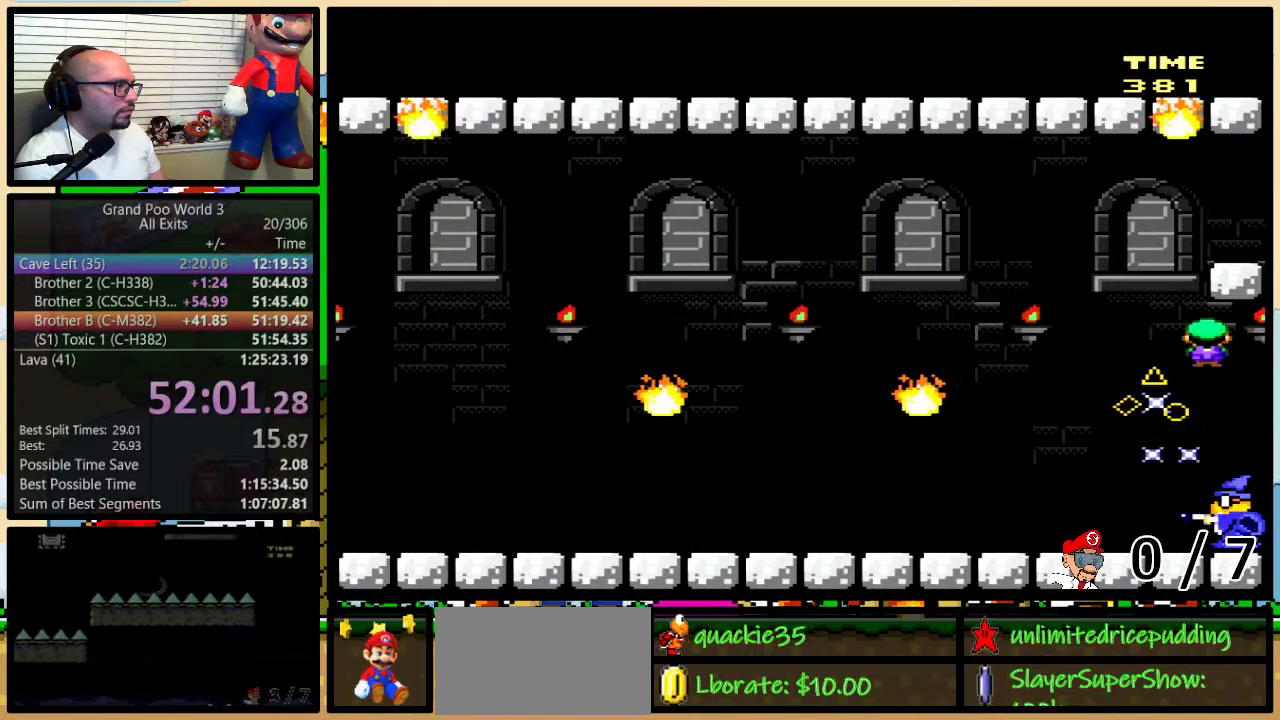
{"buttons": ["Y"], "events": [[17, "A", "up"], [250, "DPAD_RIGHT", "up"]]}
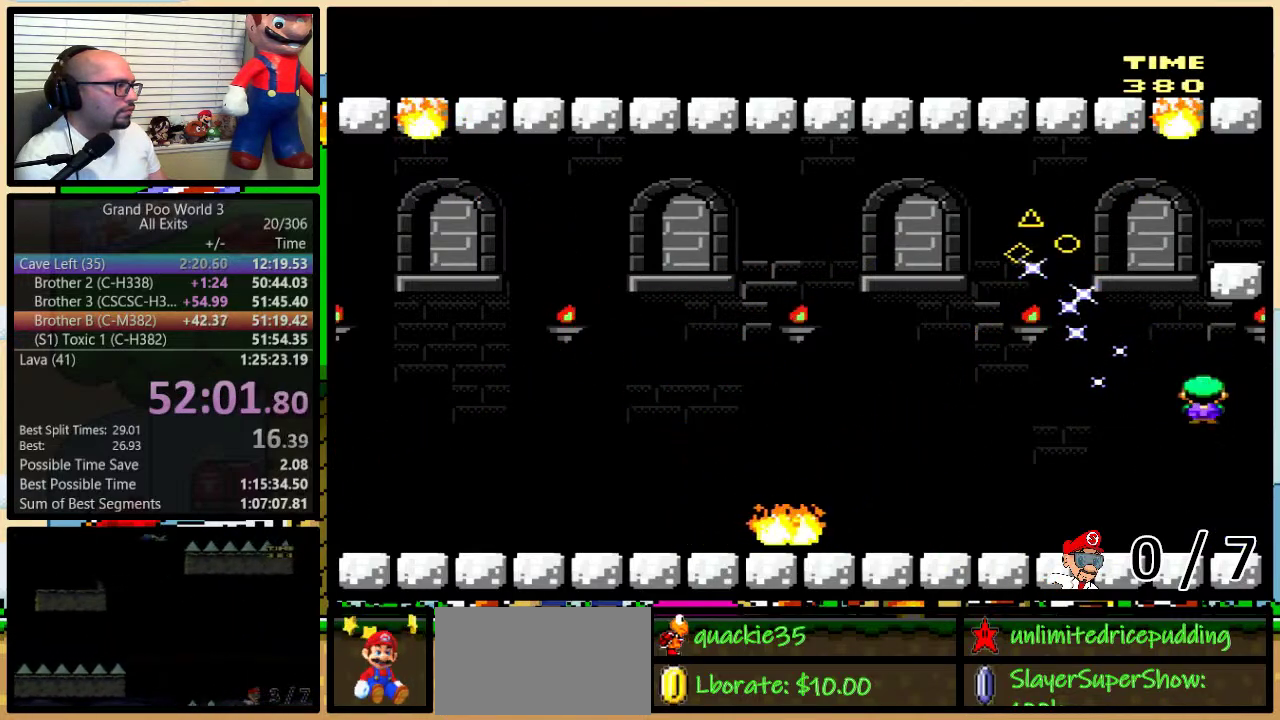
{"buttons": ["B", "Y", "DPAD_RIGHT"], "events": [[283, "DPAD_UP", "down"], [317, "DPAD_RIGHT", "down"], [350, "DPAD_UP", "up"], [483, "B", "down"]]}
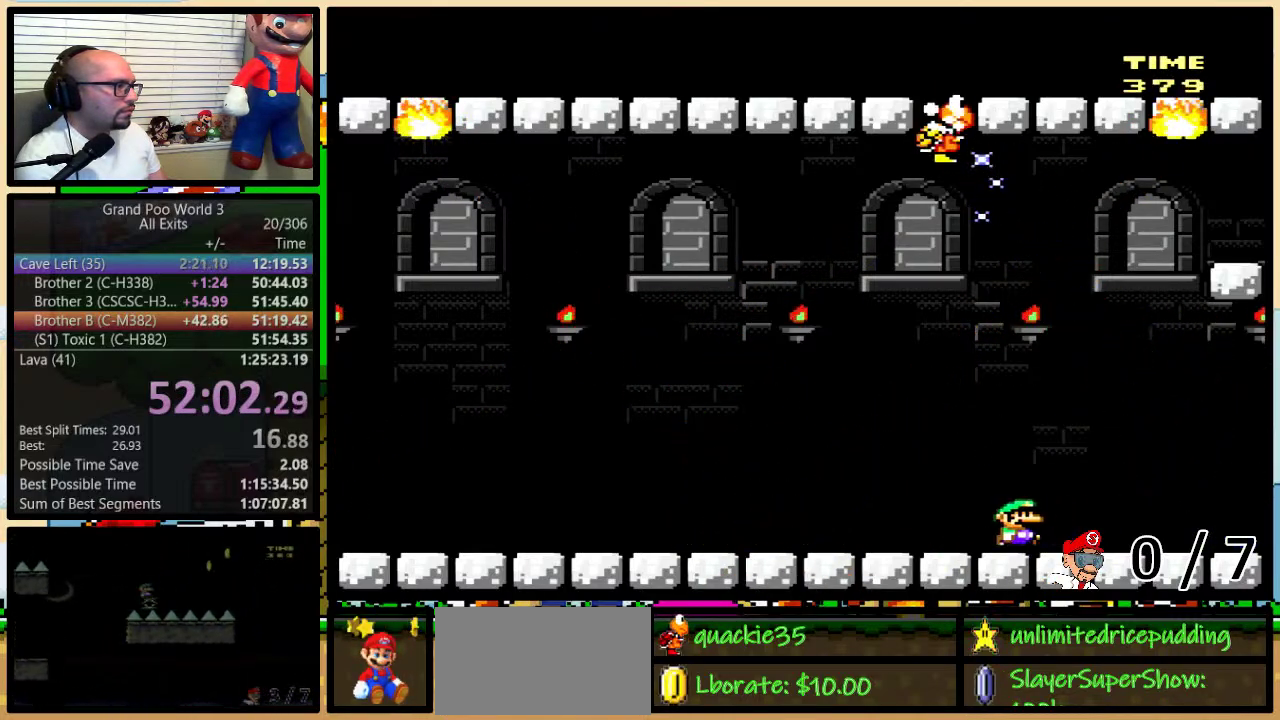
{"buttons": ["Y"], "events": [[50, "B", "up"], [333, "DPAD_RIGHT", "up"]]}
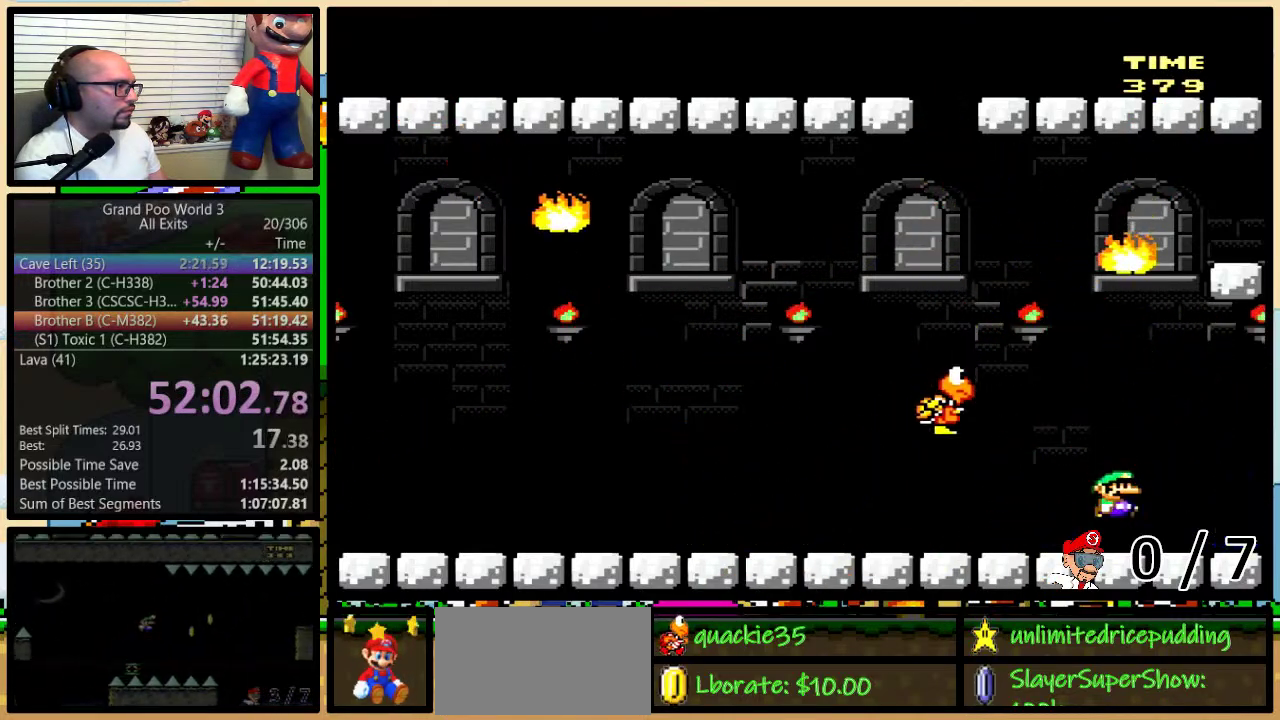
{"buttons": ["Y", "DPAD_RIGHT"], "events": [[433, "DPAD_RIGHT", "down"]]}
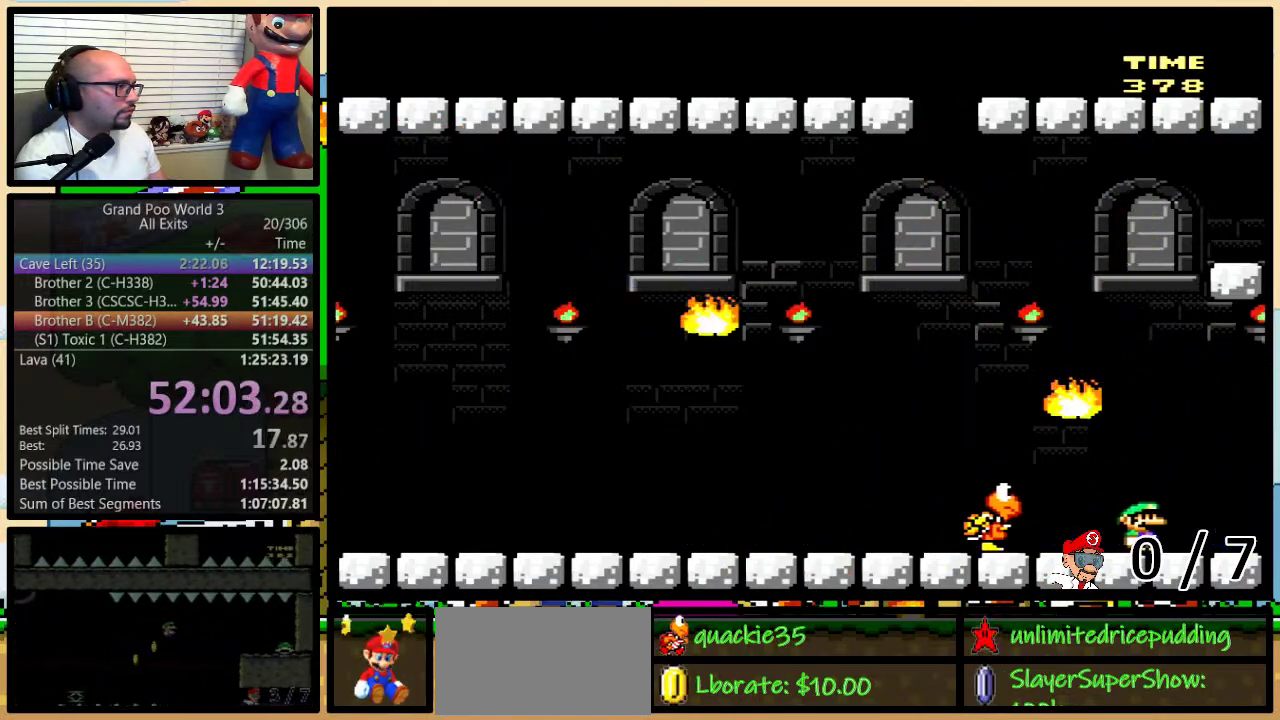
{"buttons": ["B", "Y"], "events": [[117, "B", "down"], [150, "DPAD_RIGHT", "up"]]}
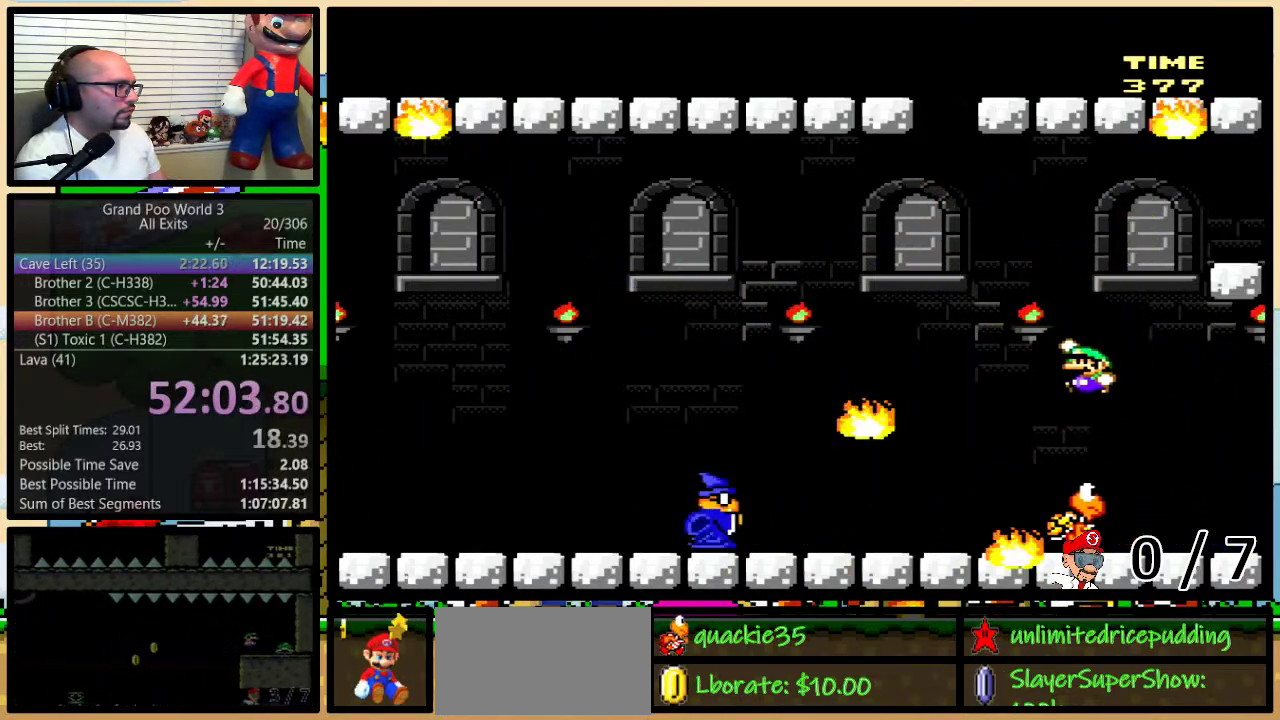
{"buttons": ["Y"], "events": [[150, "B", "up"], [267, "B", "down"], [467, "B", "up"]]}
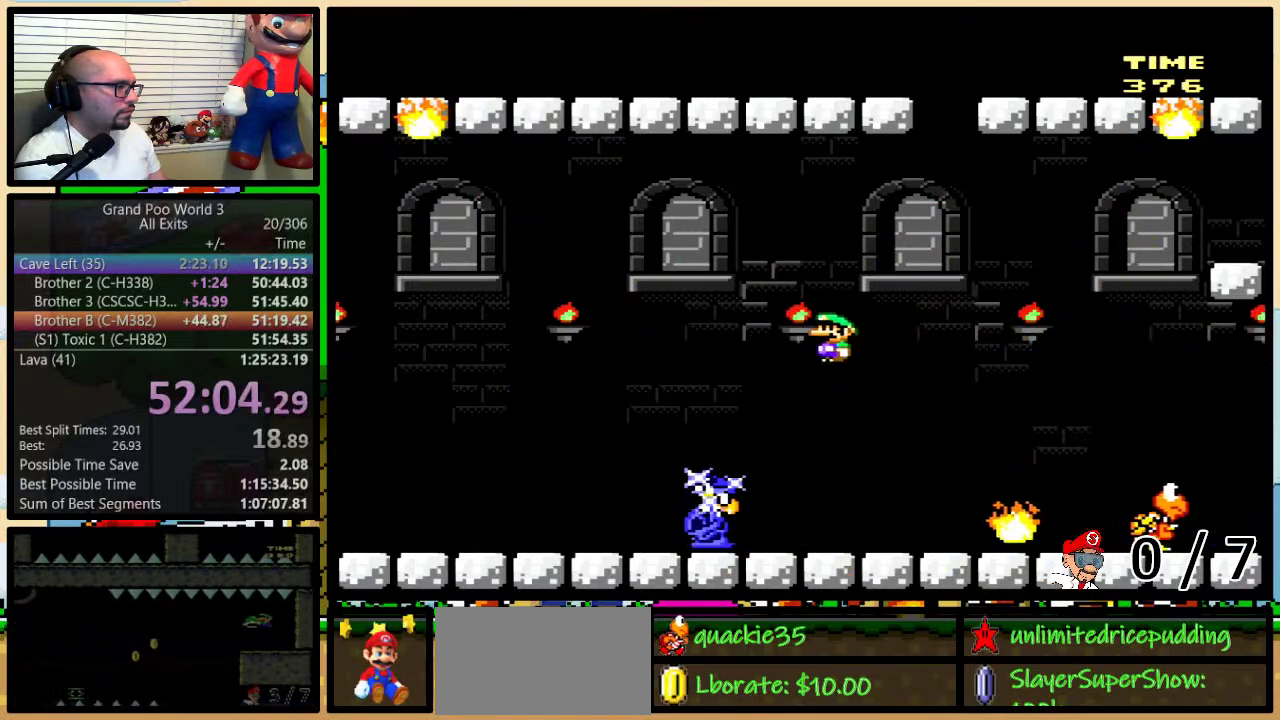
{"buttons": ["Y", "DPAD_RIGHT"], "events": [[217, "DPAD_RIGHT", "down"], [367, "B", "down"], [433, "B", "up"]]}
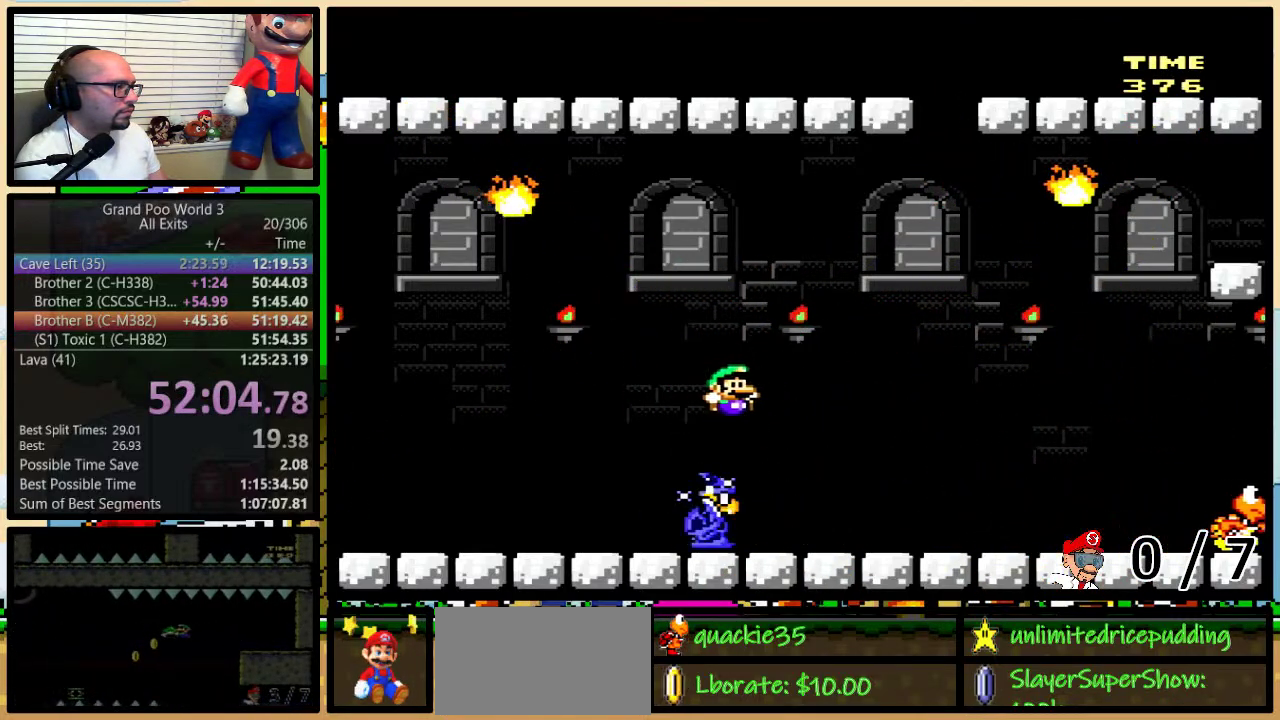
{"buttons": ["Y"], "events": [[67, "B", "down"], [150, "B", "up"], [267, "DPAD_RIGHT", "up"]]}
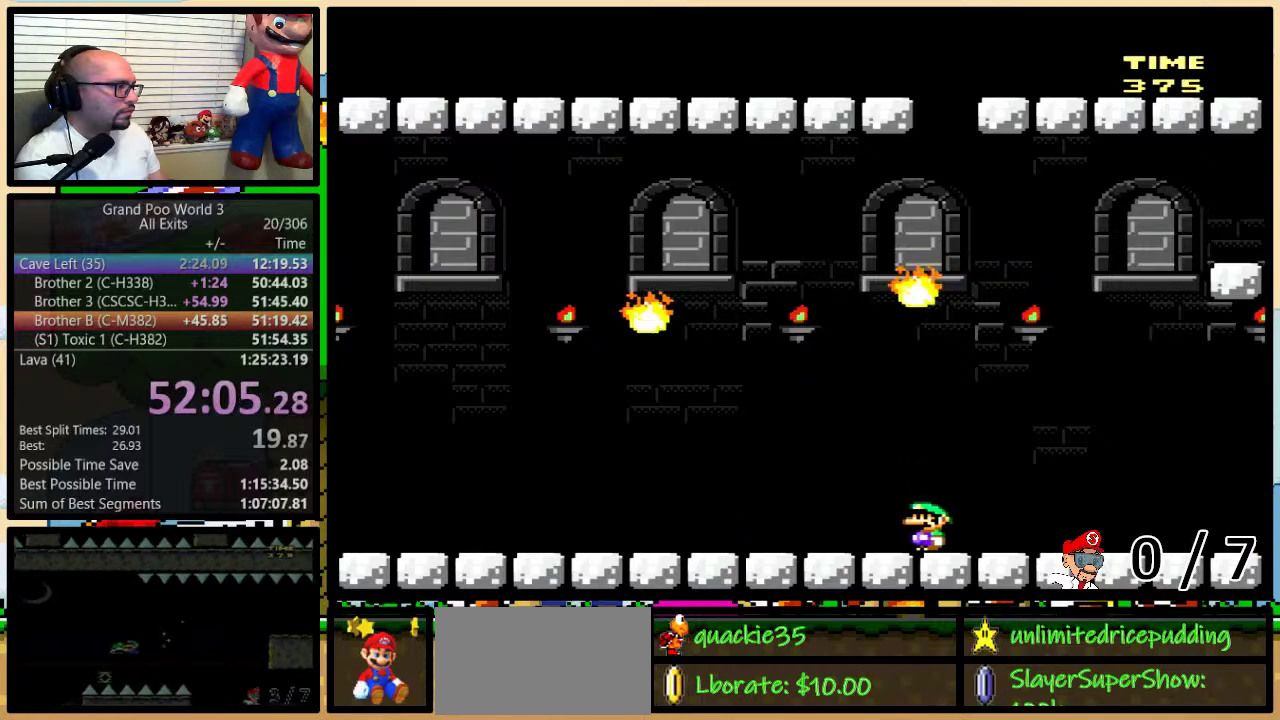
{"buttons": ["Y", "DPAD_UP", "DPAD_RIGHT"], "events": [[217, "DPAD_RIGHT", "down"], [250, "DPAD_UP", "down"], [333, "DPAD_UP", "up"], [400, "DPAD_UP", "down"]]}
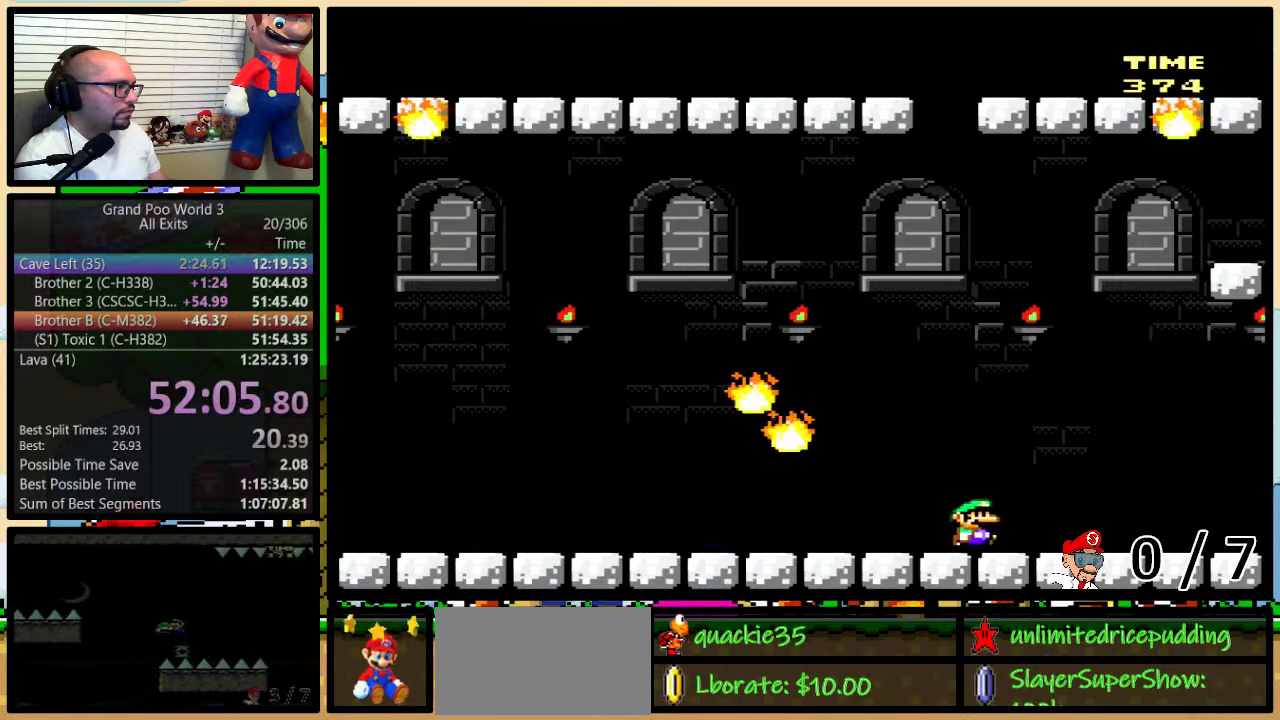
{"buttons": ["Y"], "events": [[33, "DPAD_UP", "up"], [50, "DPAD_RIGHT", "up"], [183, "A", "down"], [267, "A", "up"]]}
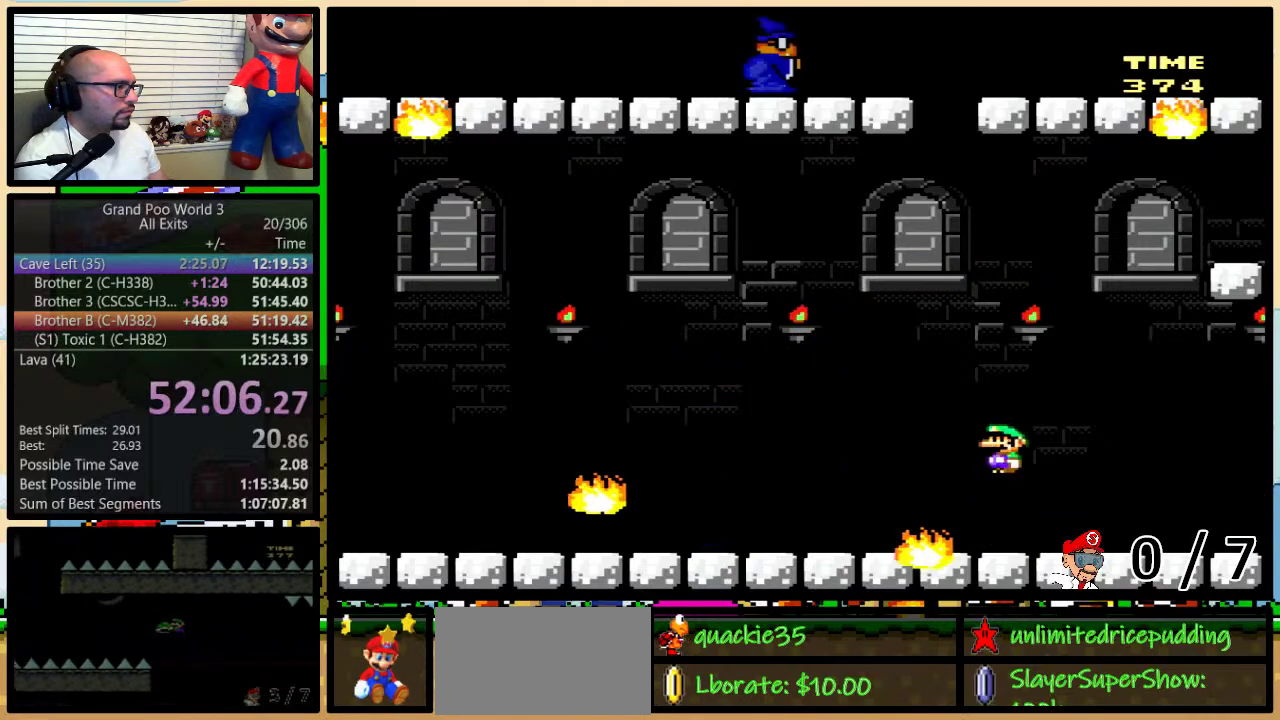
{"buttons": ["Y", "DPAD_RIGHT"], "events": [[33, "A", "down"], [150, "A", "up"], [367, "A", "down"], [400, "DPAD_RIGHT", "down"], [467, "A", "up"]]}
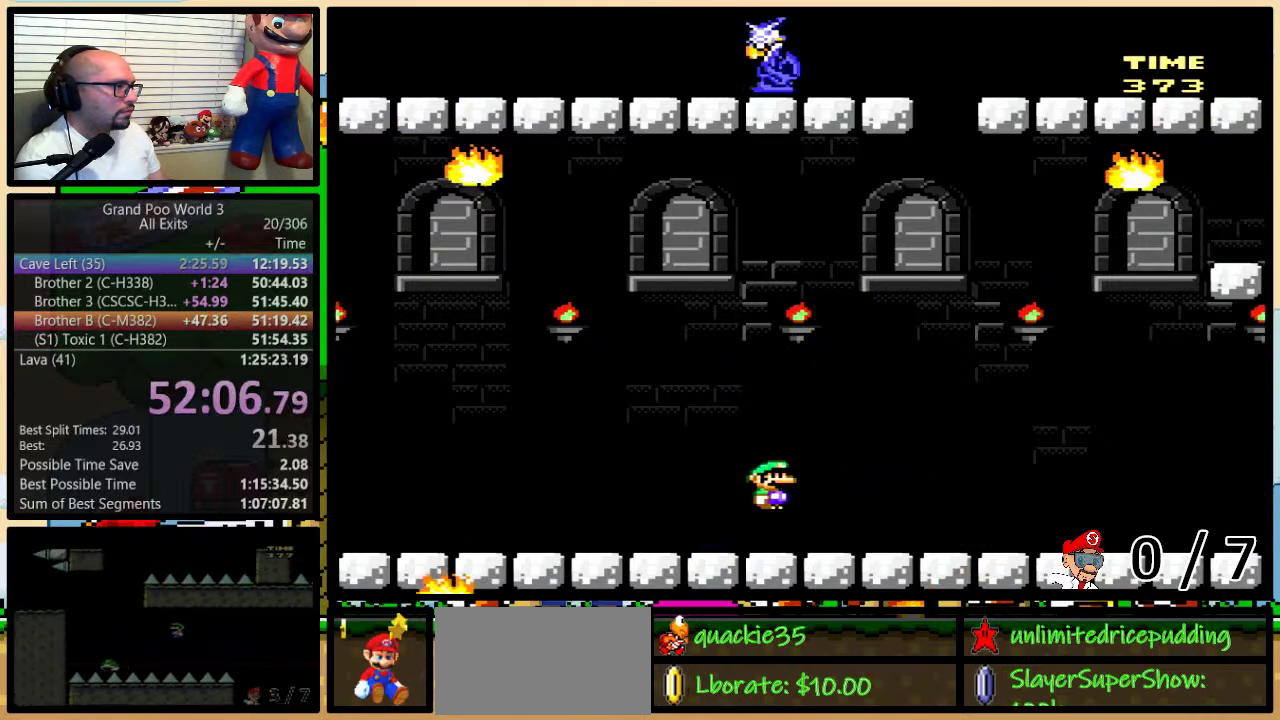
{"buttons": ["A", "Y", "DPAD_RIGHT"], "events": [[33, "DPAD_RIGHT", "up"], [150, "DPAD_RIGHT", "down"], [183, "A", "down"], [267, "DPAD_RIGHT", "up"], [383, "DPAD_RIGHT", "down"], [417, "DPAD_UP", "down"], [467, "DPAD_UP", "up"]]}
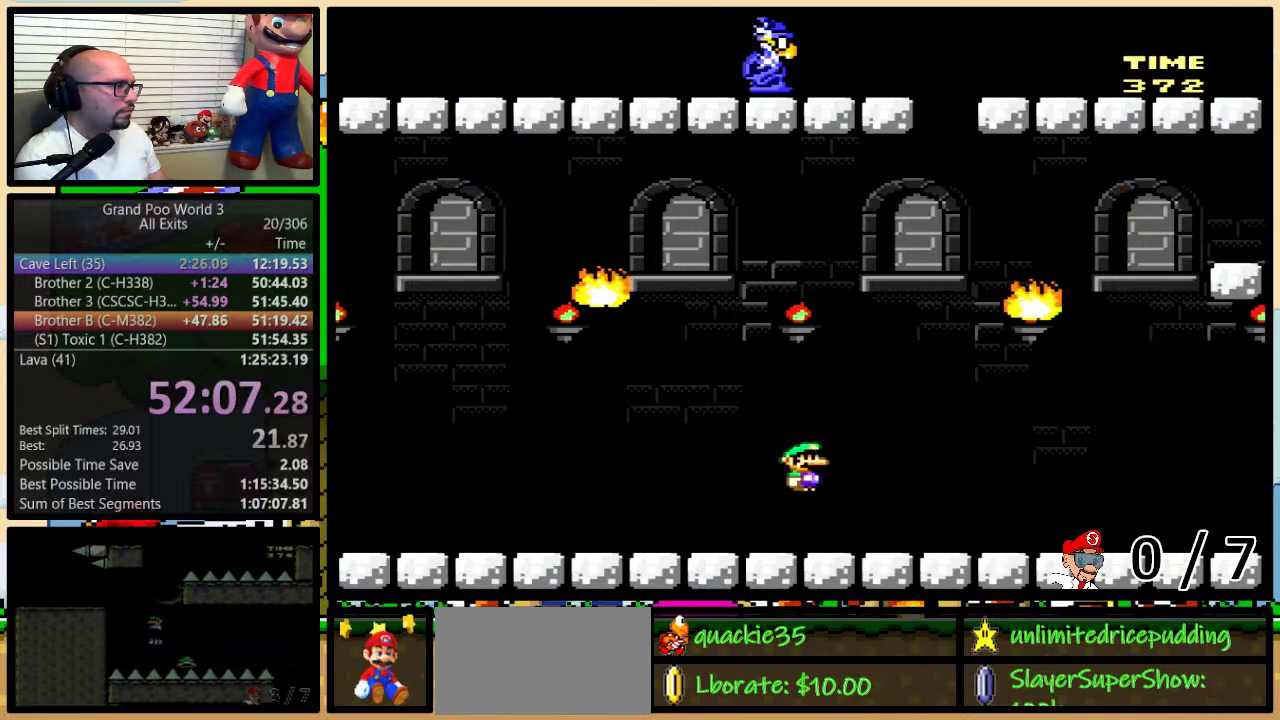
{"buttons": ["B", "Y"], "events": [[17, "A", "up"], [433, "DPAD_RIGHT", "up"], [467, "B", "down"]]}
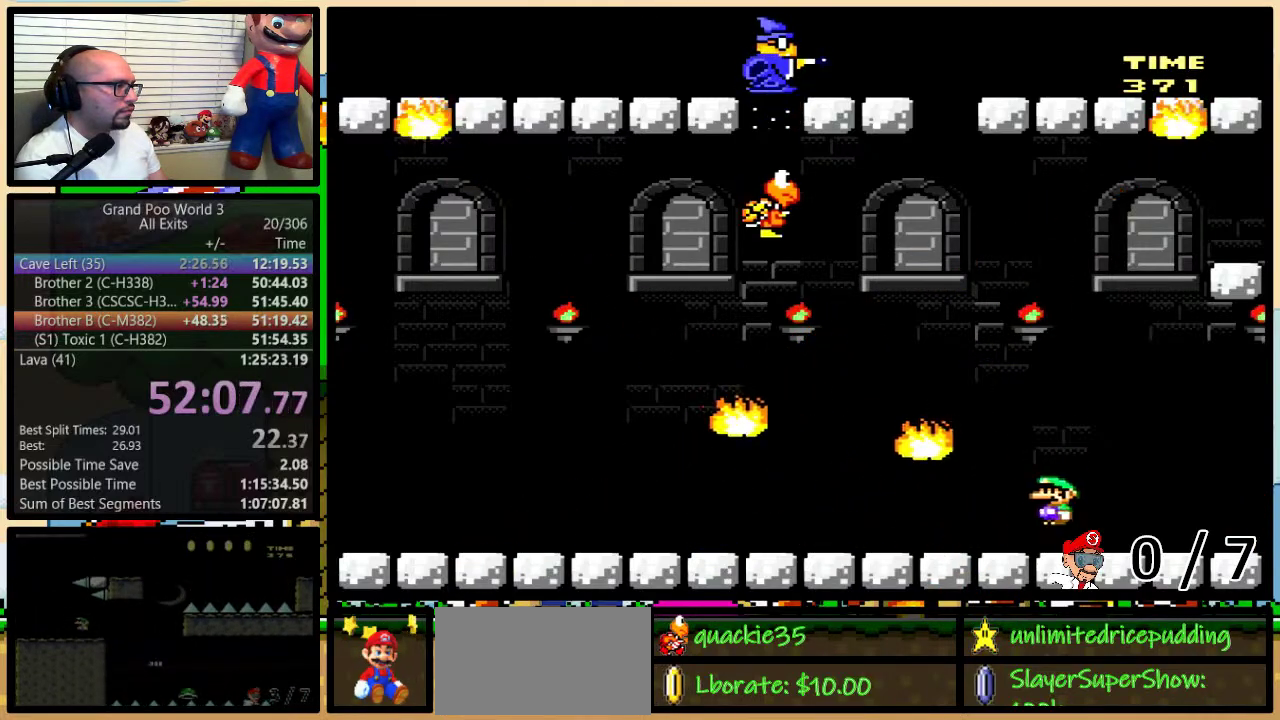
{"buttons": ["B", "Y"], "events": [[333, "B", "up"], [433, "B", "down"]]}
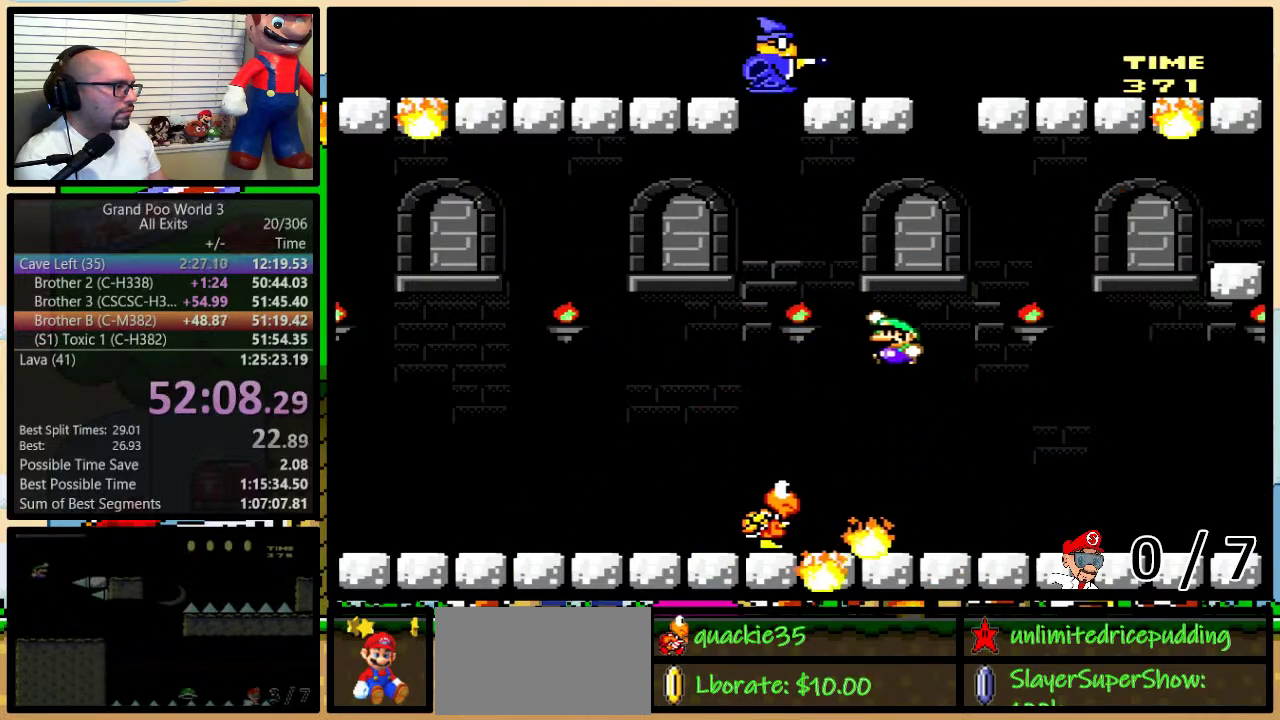
{"buttons": ["Y", "DPAD_DOWN"]}
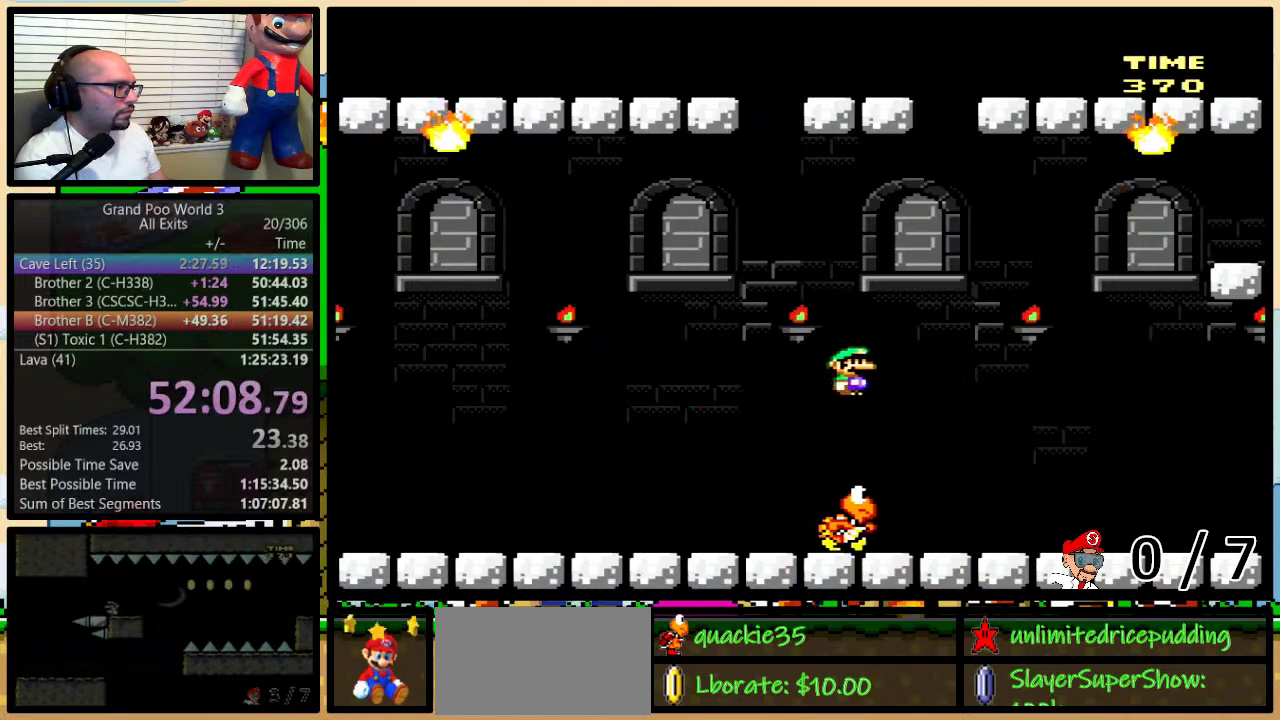
{"buttons": ["Y"]}
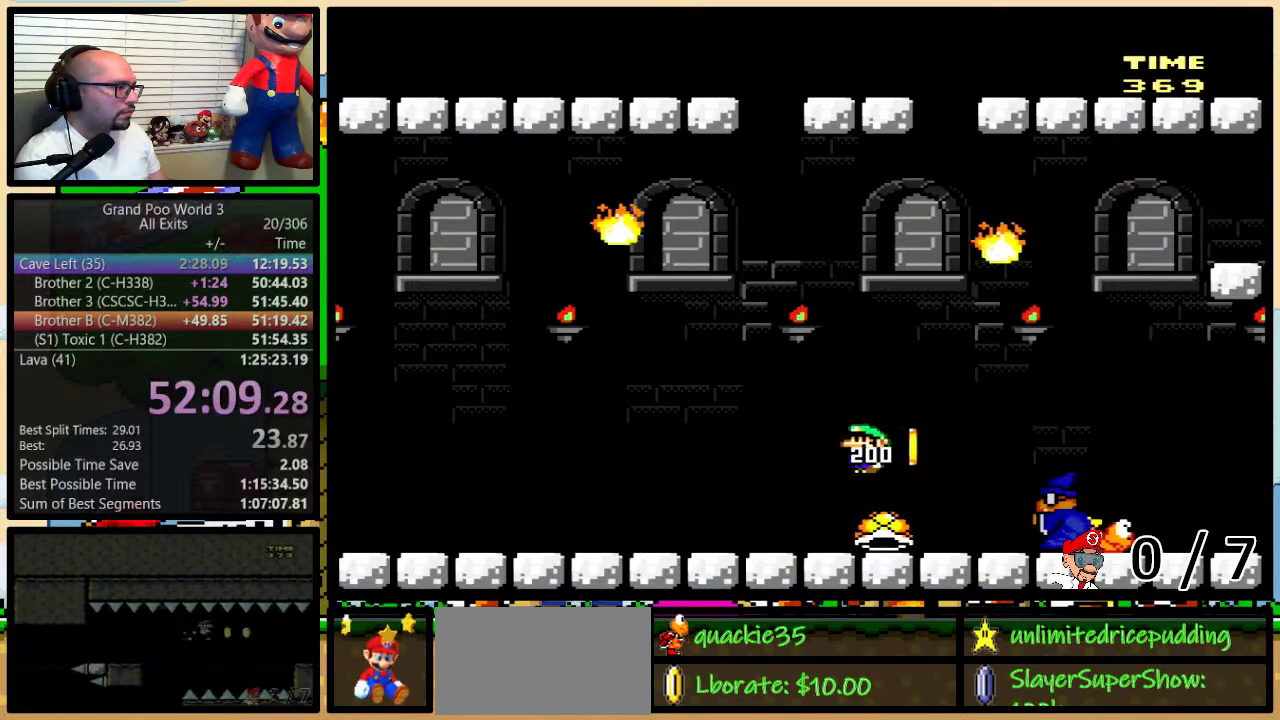
{"buttons": [], "events": [[433, "Y", "up"]]}
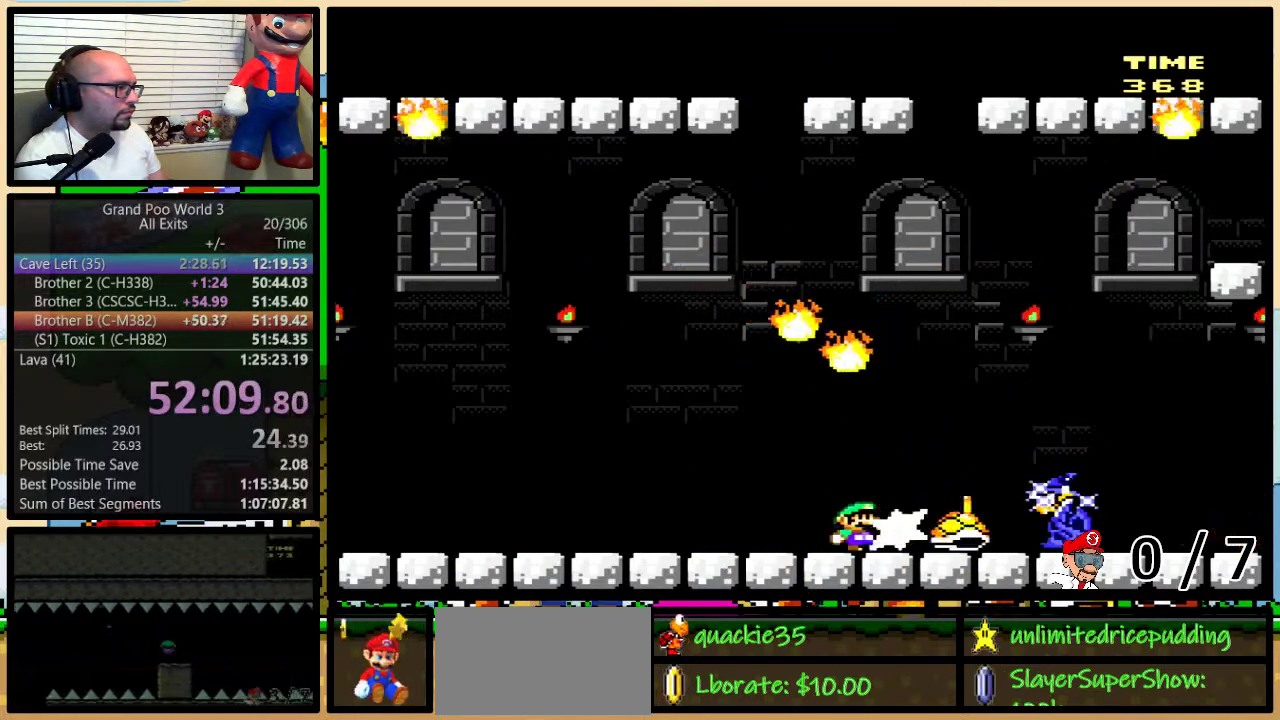
{"buttons": [], "events": []}
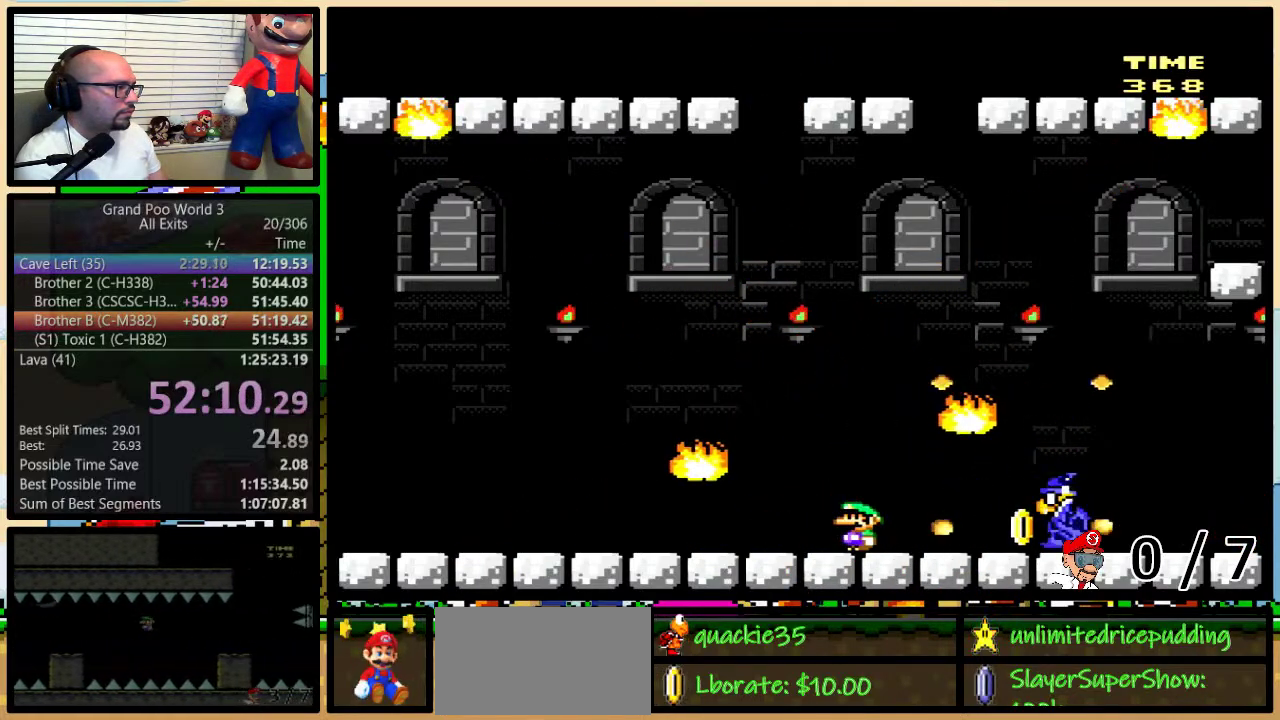
{"buttons": ["Y"], "events": [[317, "Y", "down"]]}
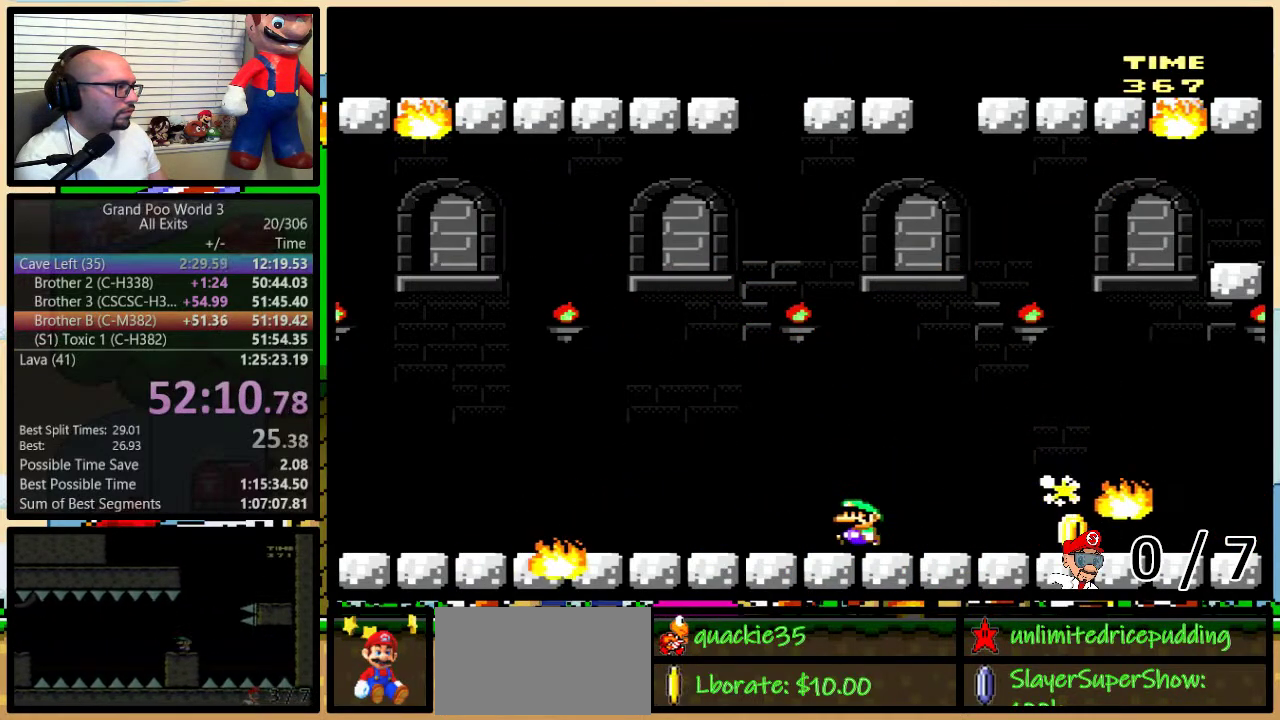
{"buttons": [], "events": [[300, "Y", "up"]]}